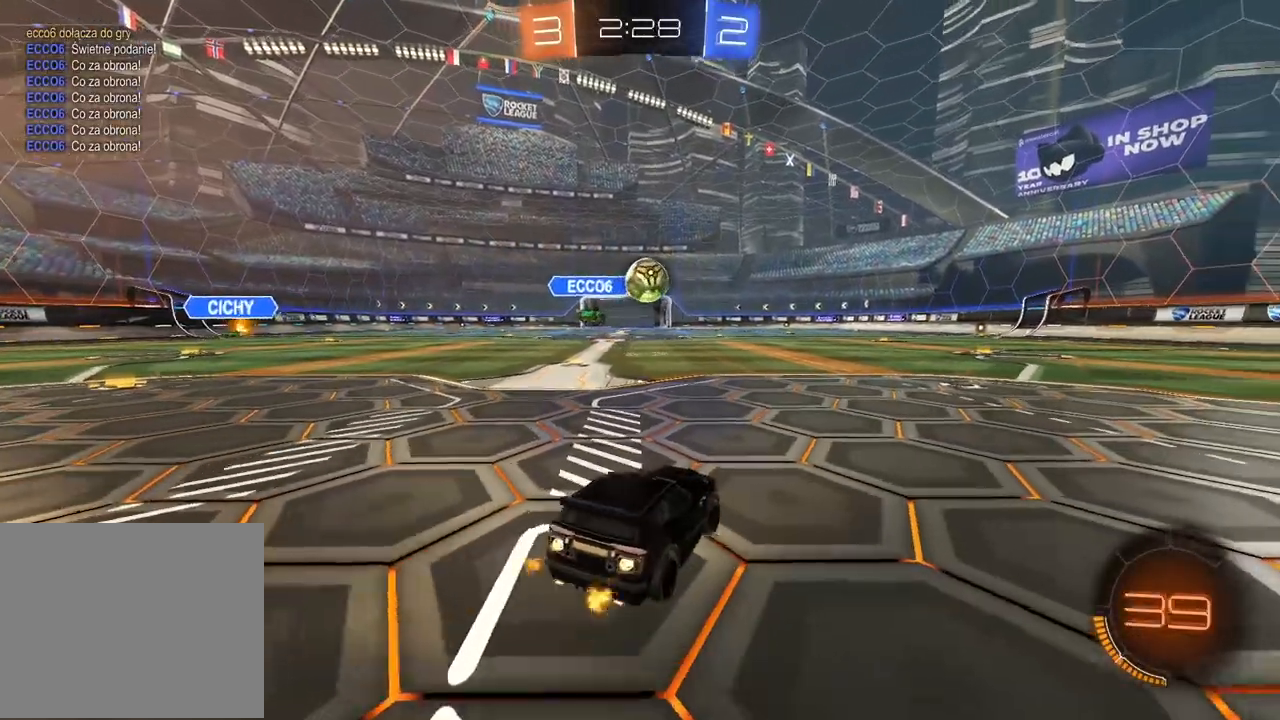
Gameplay with a controller (PlayStation layout); each line is a JSON object with the inputs held at the frame after it. "events" lists button and stick changes between this image and that frame as [ms after this image, input, new state], when the widget could be followed in between. Not read: R2.
{"buttons": ["CROSS", "CIRCLE", "L3"], "left_stick": "up", "right_stick": "center", "events": [[100, "left_stick", "left"], [167, "left_stick", "center"], [233, "left_stick", "down"], [250, "CROSS", "down"], [333, "left_stick", "up"], [367, "CROSS", "up"], [417, "L3", "down"], [450, "CROSS", "down"]]}
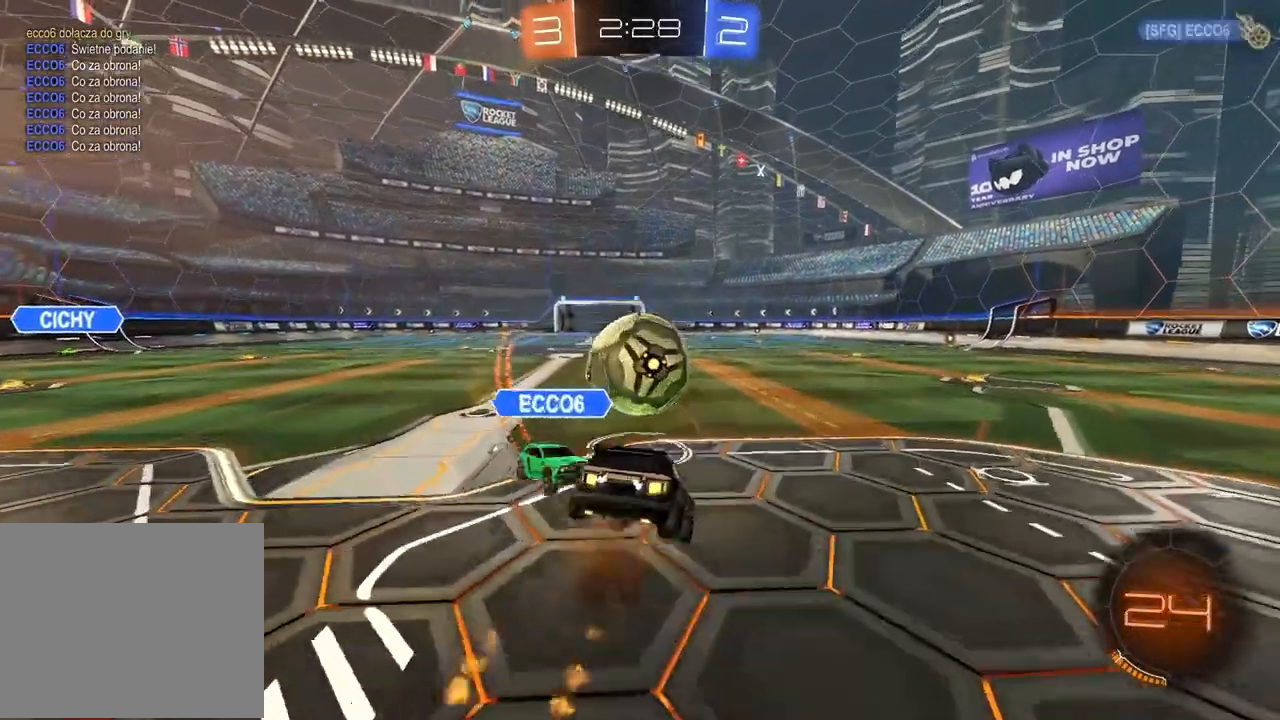
{"buttons": [], "left_stick": "center", "right_stick": "center", "events": [[117, "L3", "up"], [133, "CIRCLE", "up"], [133, "CROSS", "up"], [217, "left_stick", "center"]]}
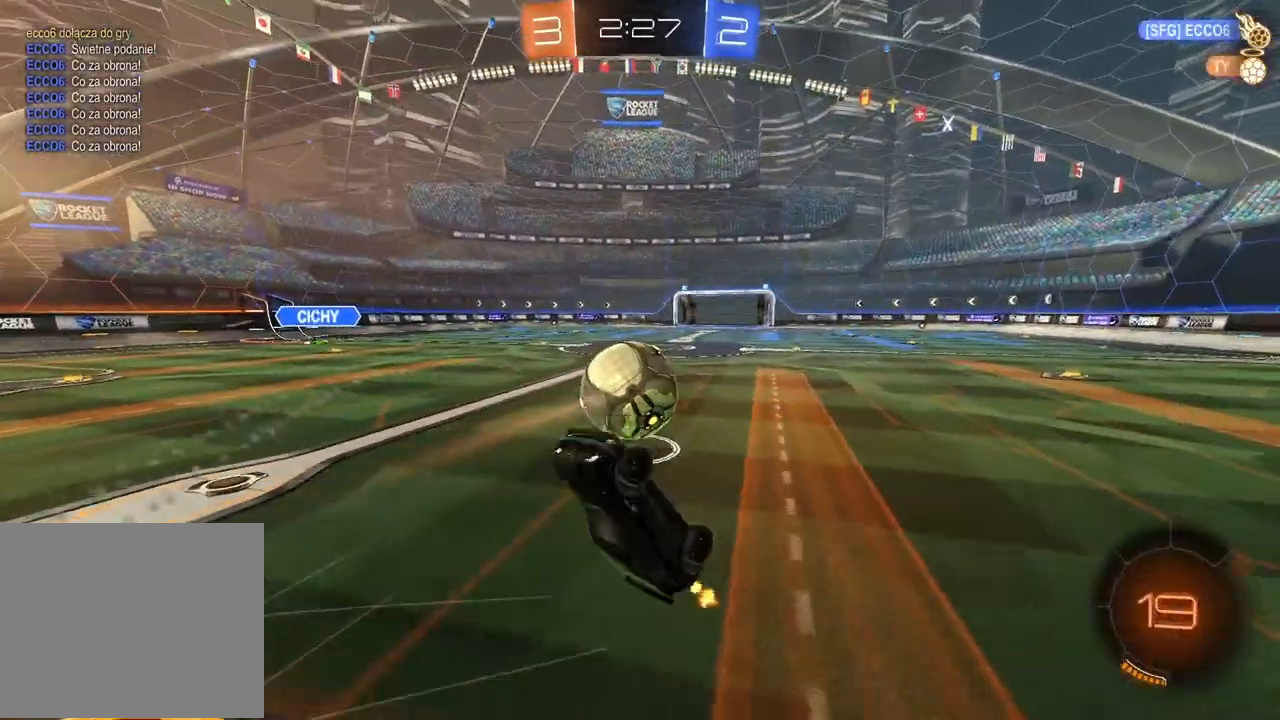
{"buttons": [], "left_stick": "center", "right_stick": "center", "events": []}
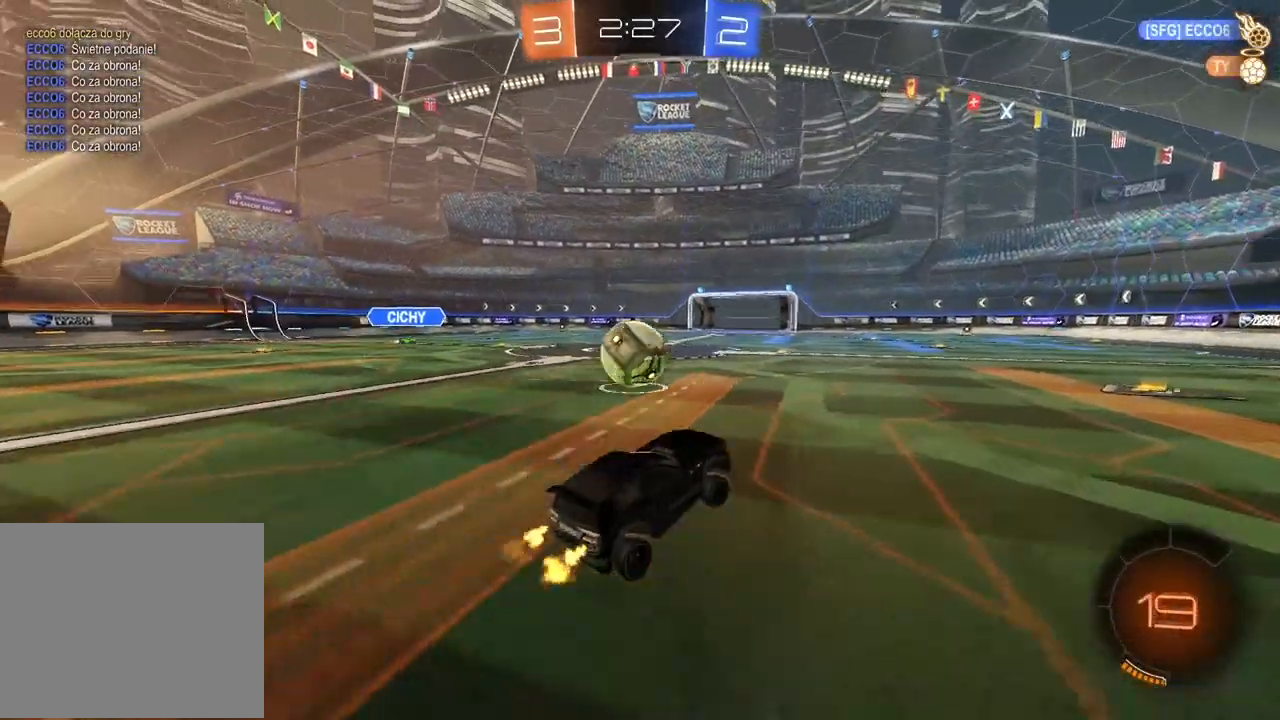
{"buttons": [], "left_stick": "right", "right_stick": "center", "events": [[83, "CIRCLE", "down"], [83, "left_stick", "right"], [217, "left_stick", "center"], [267, "CIRCLE", "up"], [283, "left_stick", "right"]]}
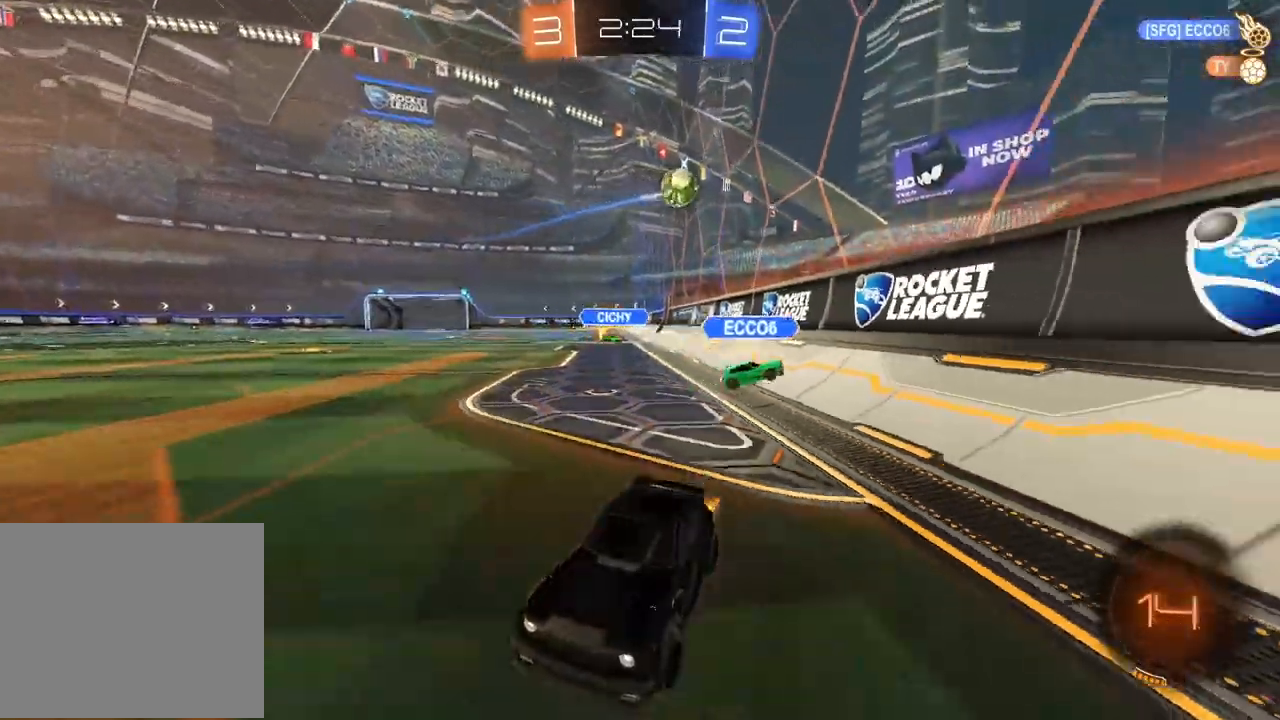
{"buttons": [], "left_stick": "right", "right_stick": "center", "events": [[100, "left_stick", "left"], [267, "left_stick", "right"], [333, "L1", "down"], [467, "L1", "up"]]}
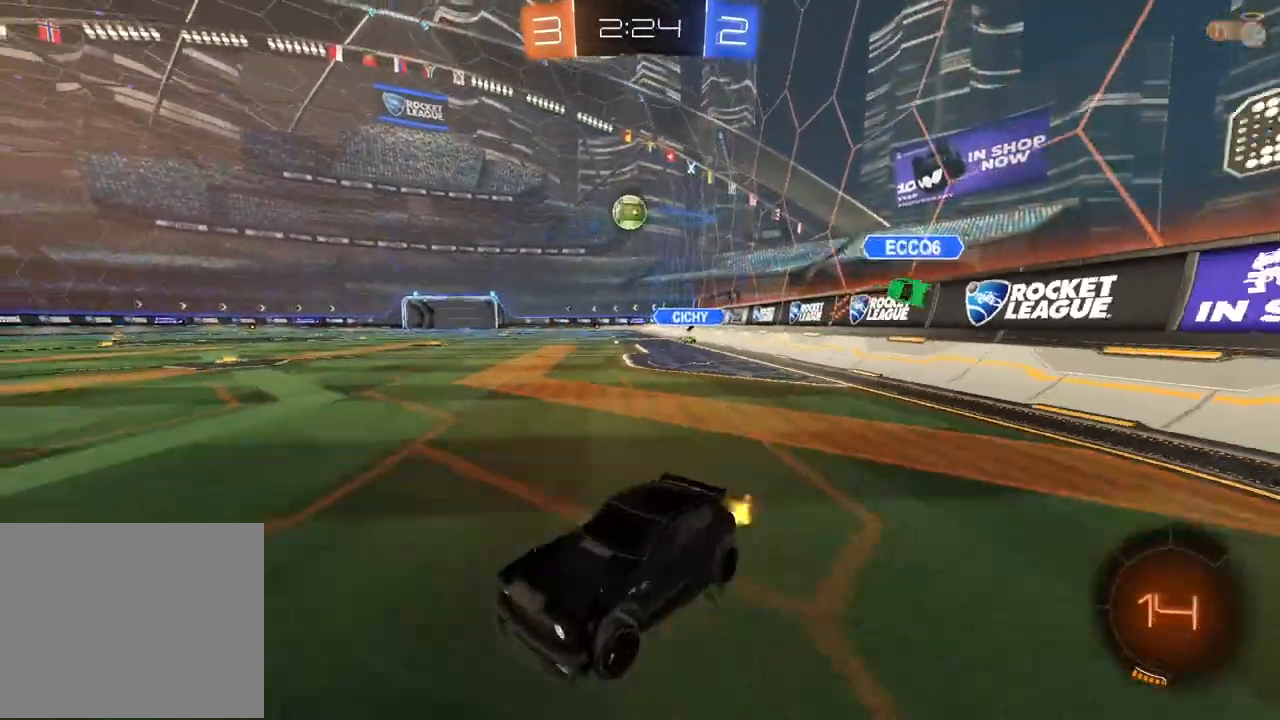
{"buttons": [], "left_stick": "down-left", "right_stick": "center", "events": [[350, "left_stick", "center"], [433, "left_stick", "down-left"]]}
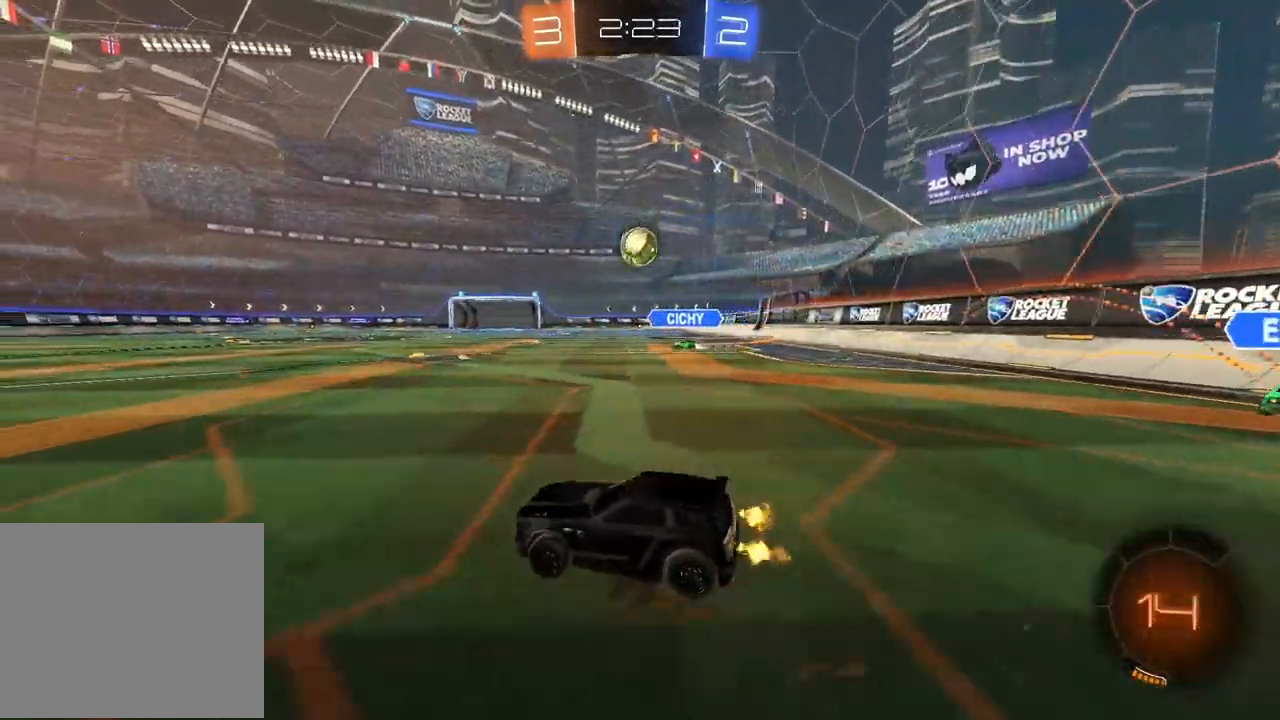
{"buttons": [], "left_stick": "center", "right_stick": "center", "events": [[417, "left_stick", "center"]]}
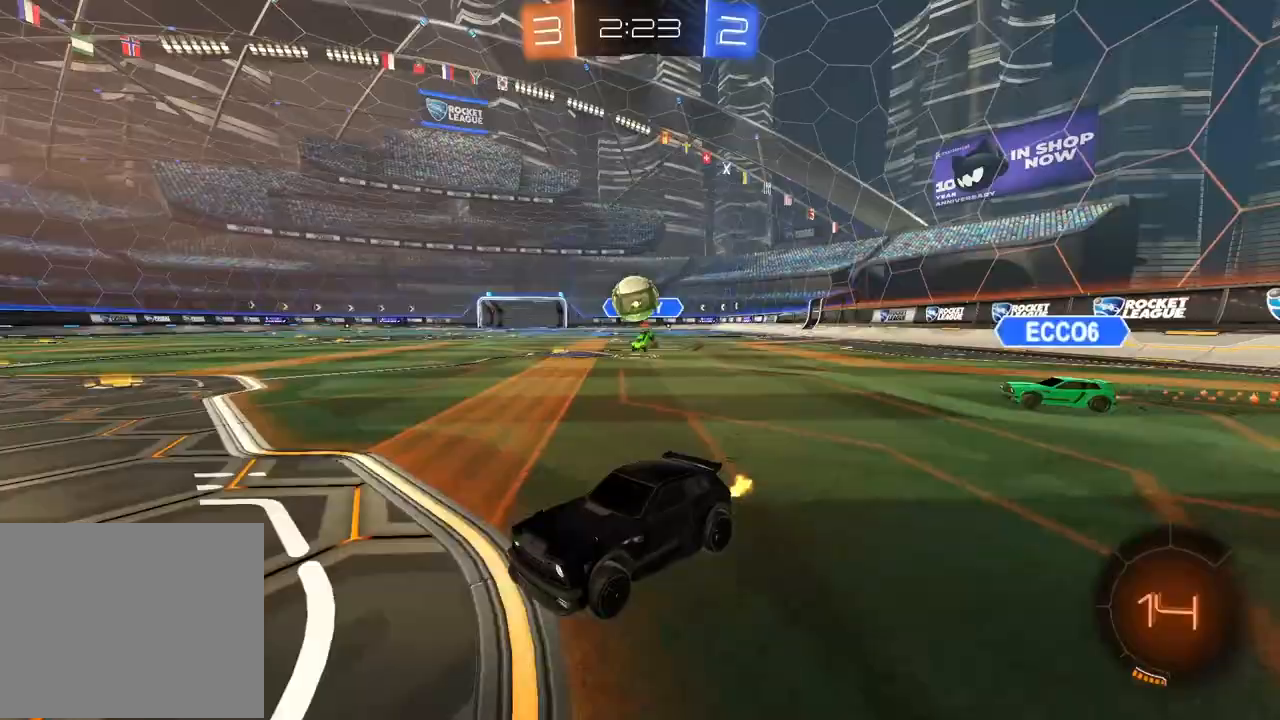
{"buttons": ["CROSS", "CIRCLE"], "left_stick": "down-right", "right_stick": "center", "events": [[250, "left_stick", "right"], [467, "CIRCLE", "down"], [467, "left_stick", "down-right"], [483, "CROSS", "down"]]}
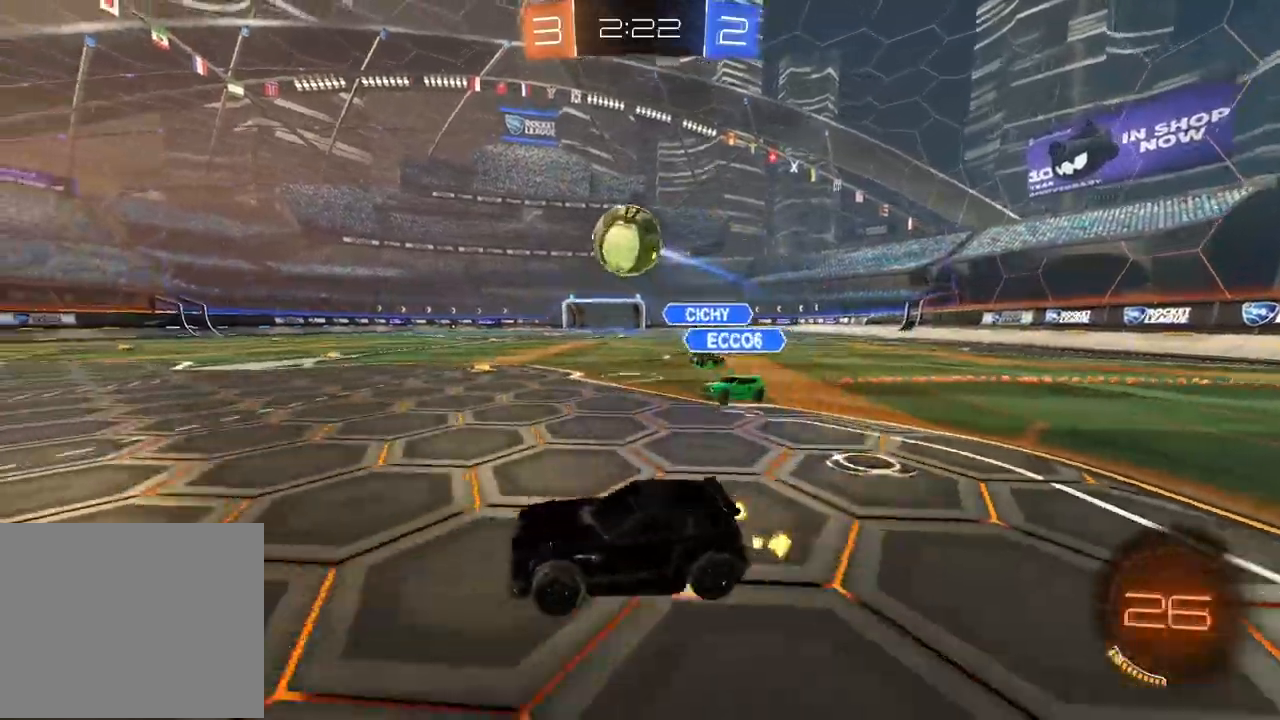
{"buttons": ["CROSS", "CIRCLE", "L3"], "left_stick": "up-right", "right_stick": "center", "events": [[233, "left_stick", "center"], [333, "CROSS", "up"], [383, "left_stick", "up-right"], [467, "CROSS", "down"], [467, "L3", "down"]]}
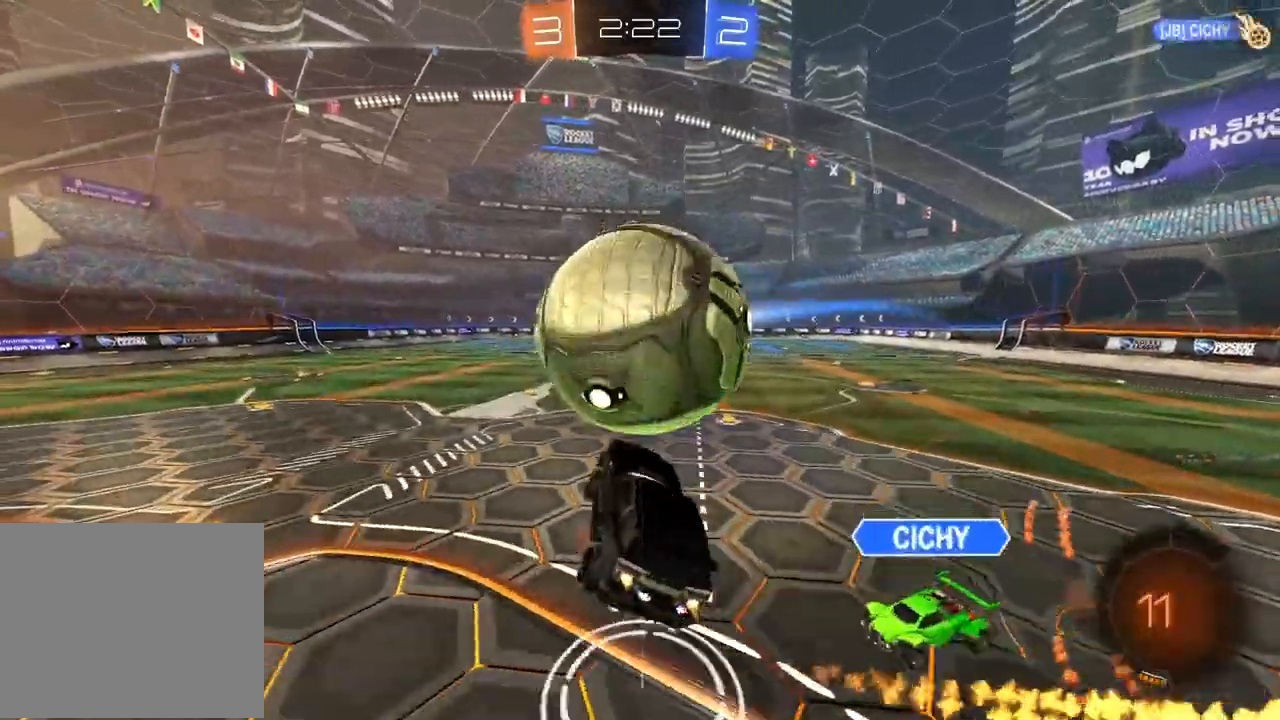
{"buttons": ["L2"], "left_stick": "left", "right_stick": "center", "events": [[33, "left_stick", "up"], [67, "L3", "up"], [117, "CIRCLE", "up"], [117, "CROSS", "up"], [150, "left_stick", "center"], [217, "TRIANGLE", "down"], [283, "left_stick", "down-left"], [300, "TRIANGLE", "up"], [433, "L2", "down"], [483, "left_stick", "left"]]}
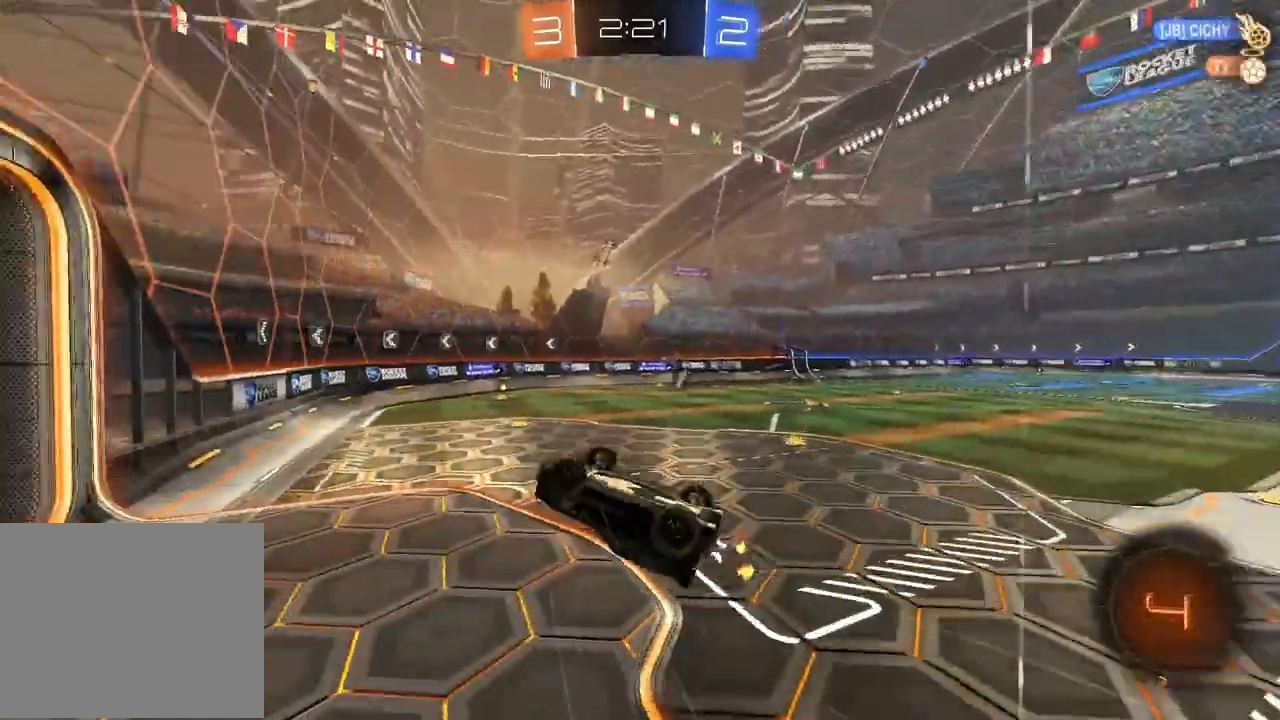
{"buttons": [], "left_stick": "center", "right_stick": "center", "events": [[217, "left_stick", "center"], [233, "L2", "up"]]}
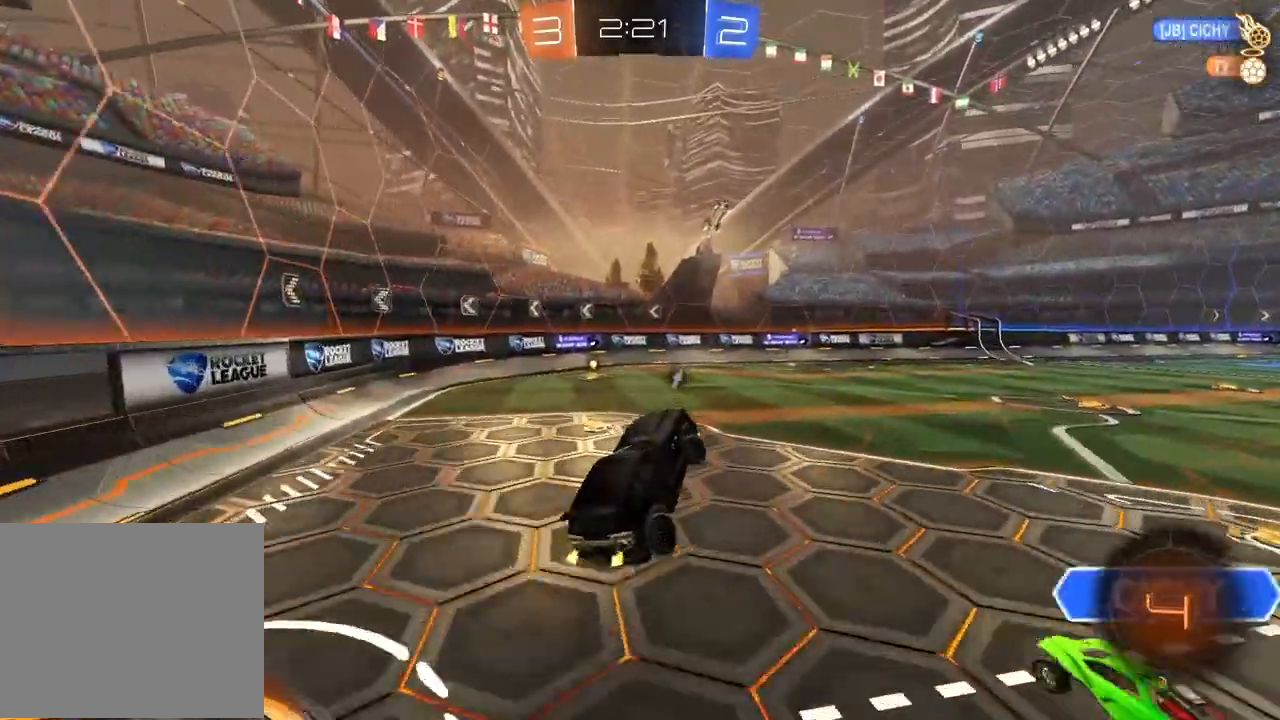
{"buttons": [], "left_stick": "left", "right_stick": "center", "events": [[33, "L2", "down"], [50, "left_stick", "left"], [117, "L2", "up"], [217, "left_stick", "center"], [383, "left_stick", "left"]]}
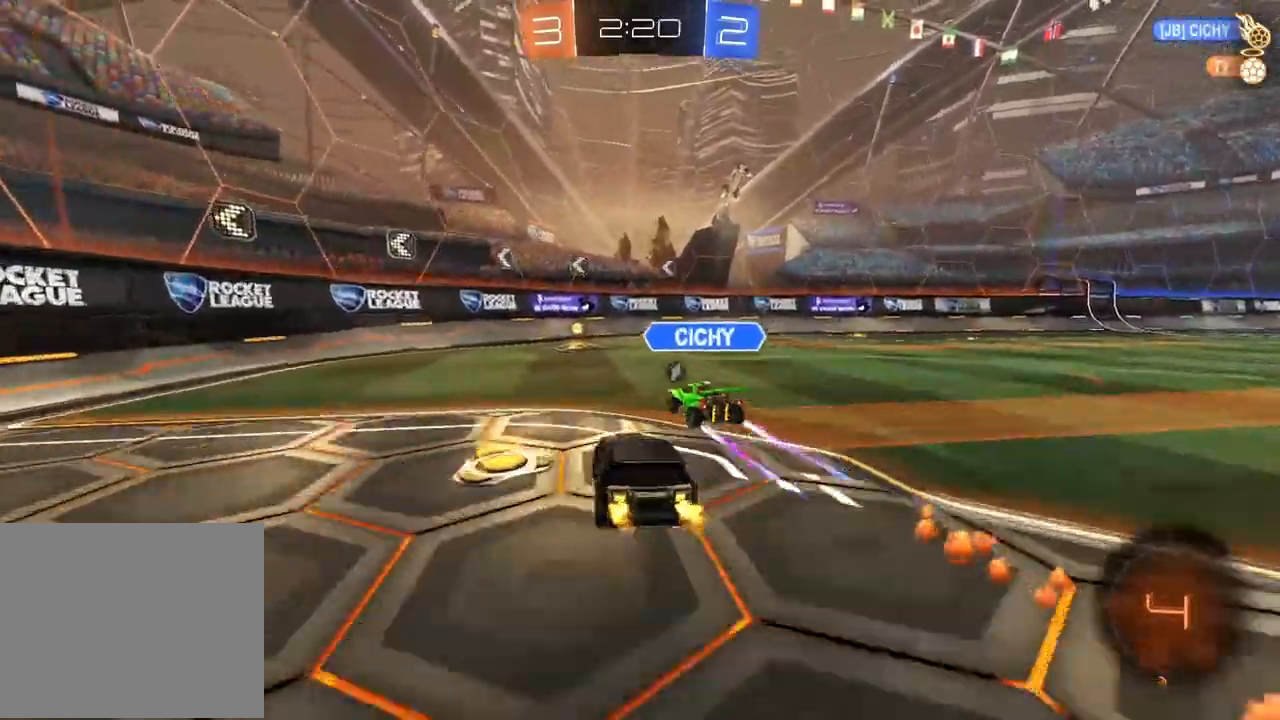
{"buttons": [], "left_stick": "right", "right_stick": "center", "events": [[117, "TRIANGLE", "down"], [133, "left_stick", "center"], [183, "left_stick", "right"], [217, "TRIANGLE", "up"]]}
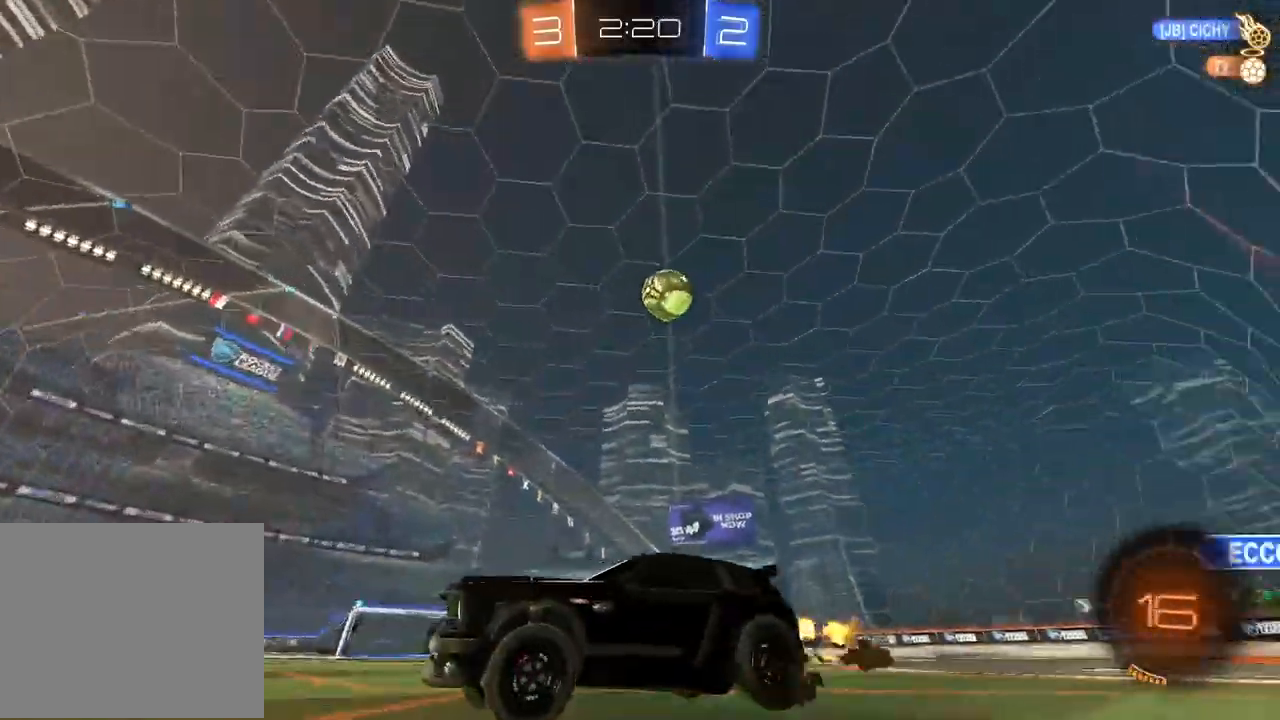
{"buttons": [], "left_stick": "right", "right_stick": "center", "events": [[83, "L2", "down"], [100, "left_stick", "left"], [200, "L2", "up"], [267, "left_stick", "right"]]}
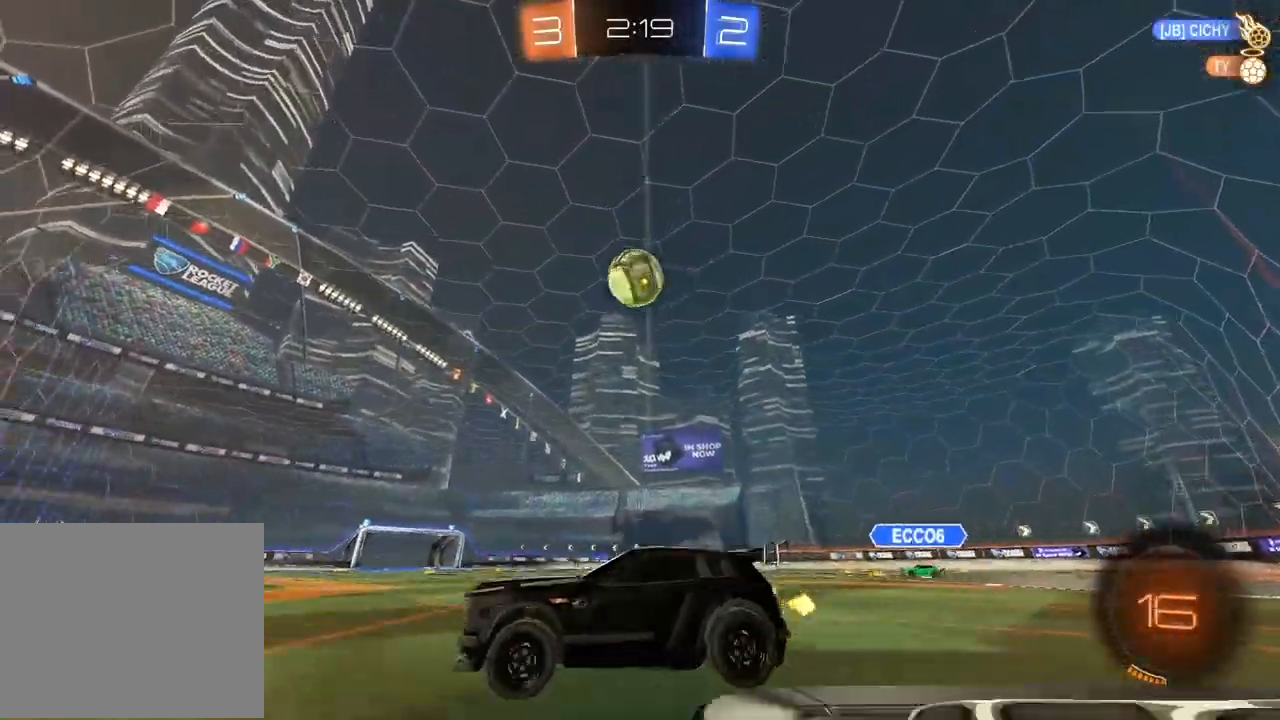
{"buttons": ["CROSS", "CIRCLE"], "left_stick": "down", "right_stick": "center", "events": [[333, "CIRCLE", "down"], [333, "left_stick", "down"], [383, "CROSS", "down"]]}
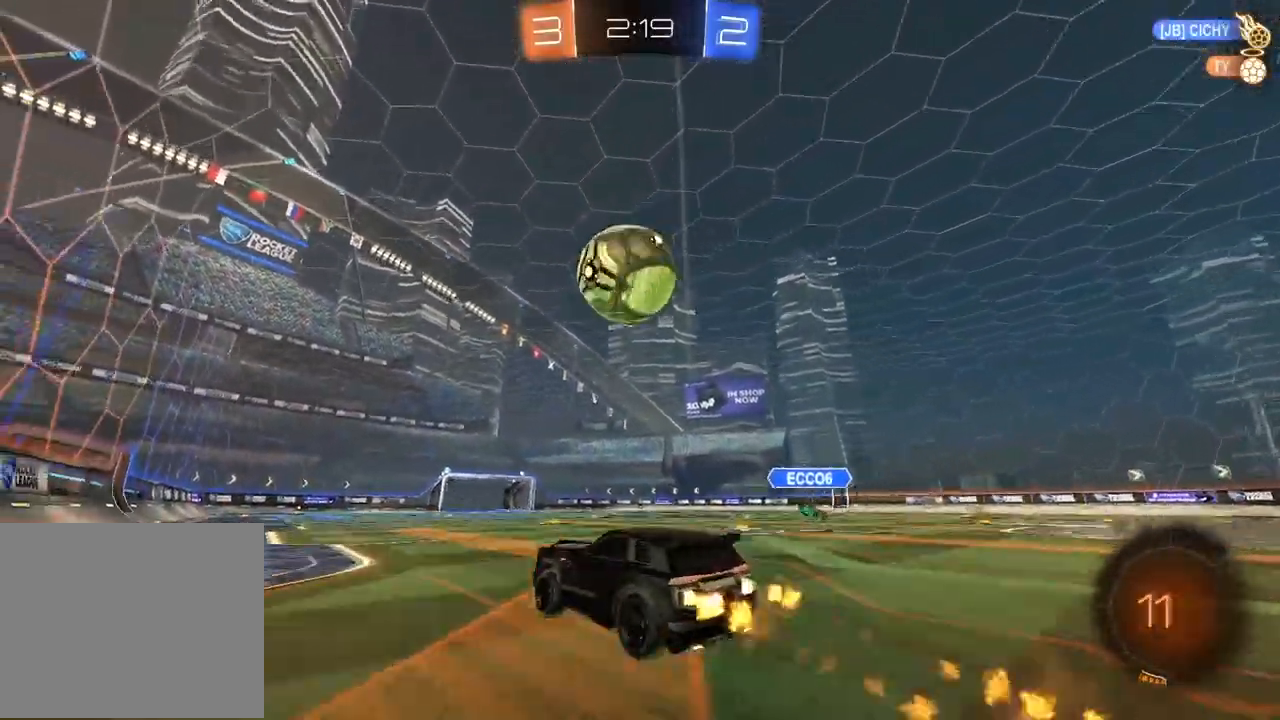
{"buttons": [], "left_stick": "center", "right_stick": "center", "events": [[150, "CROSS", "up"], [150, "left_stick", "center"], [167, "CIRCLE", "up"], [217, "left_stick", "up"], [233, "CIRCLE", "down"], [233, "CROSS", "down"], [250, "L3", "down"], [383, "CIRCLE", "up"], [383, "L3", "up"], [400, "CROSS", "up"], [433, "left_stick", "center"]]}
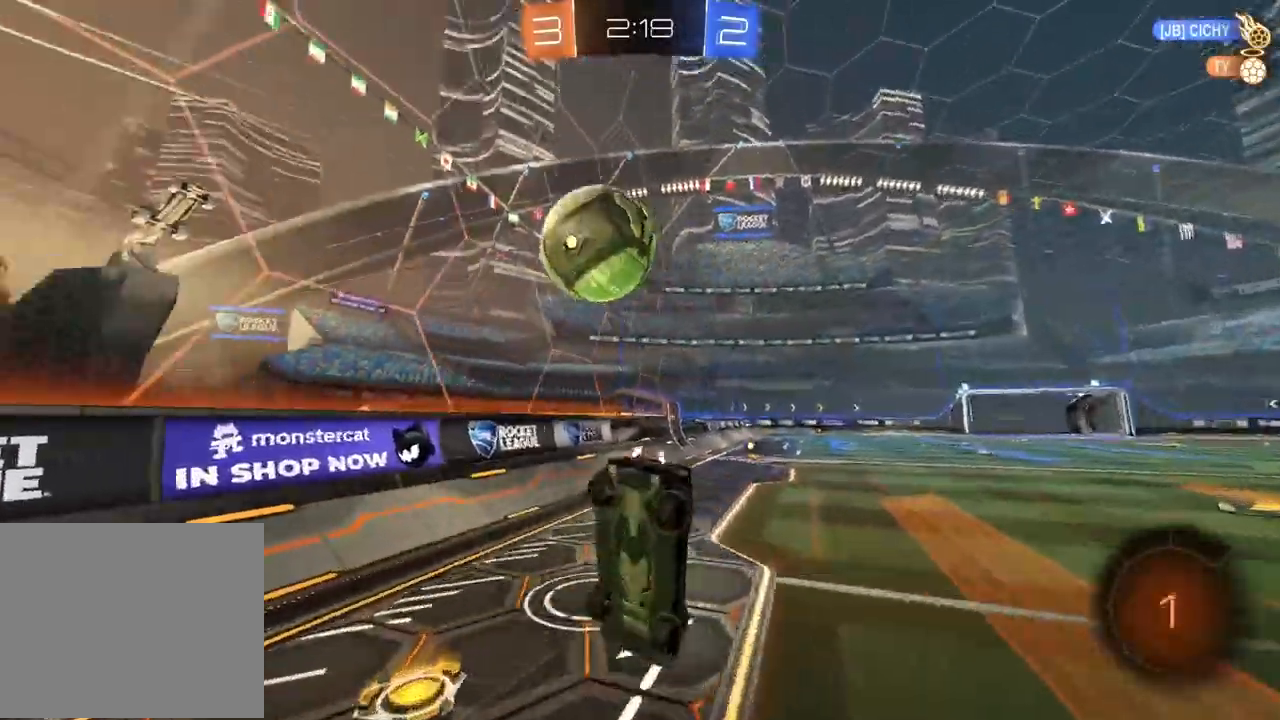
{"buttons": [], "left_stick": "center", "right_stick": "center", "events": []}
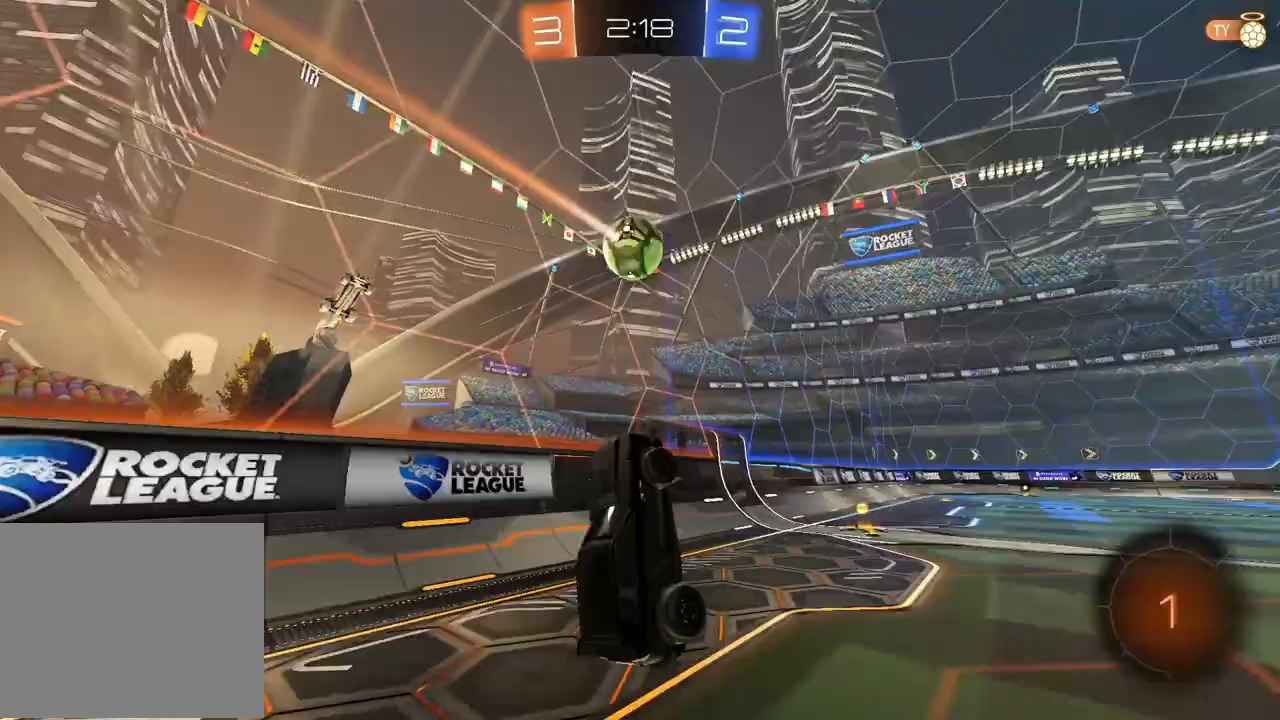
{"buttons": [], "left_stick": "left", "right_stick": "center", "events": [[267, "left_stick", "left"]]}
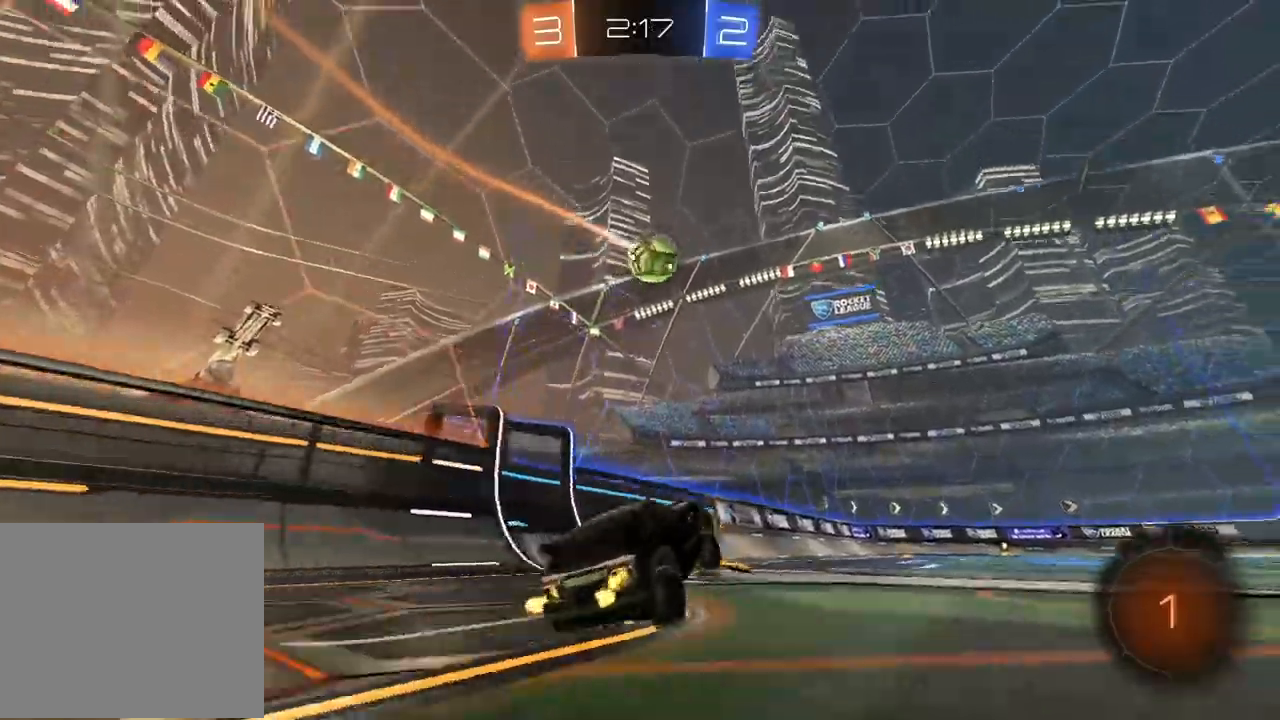
{"buttons": [], "left_stick": "left", "right_stick": "center", "events": [[217, "left_stick", "center"], [333, "left_stick", "left"]]}
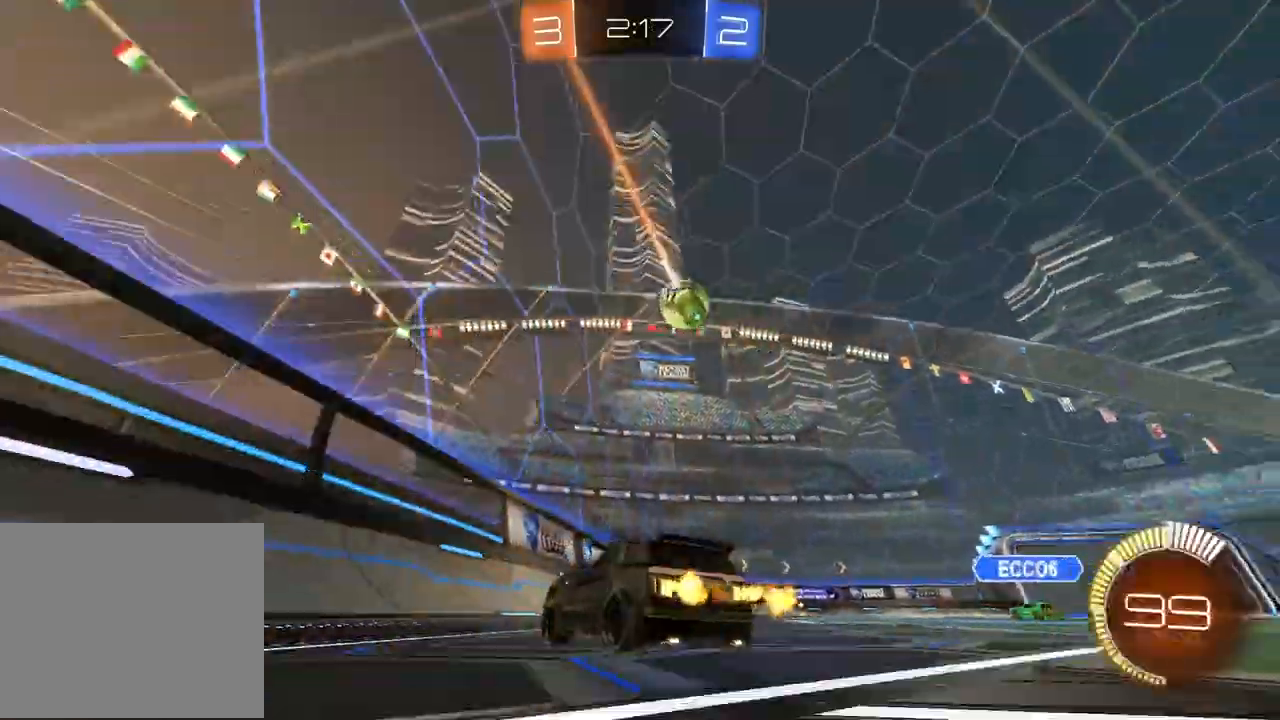
{"buttons": ["CIRCLE"], "left_stick": "right", "right_stick": "center", "events": [[33, "CIRCLE", "down"], [33, "left_stick", "center"], [250, "left_stick", "left"], [300, "left_stick", "center"], [450, "left_stick", "right"]]}
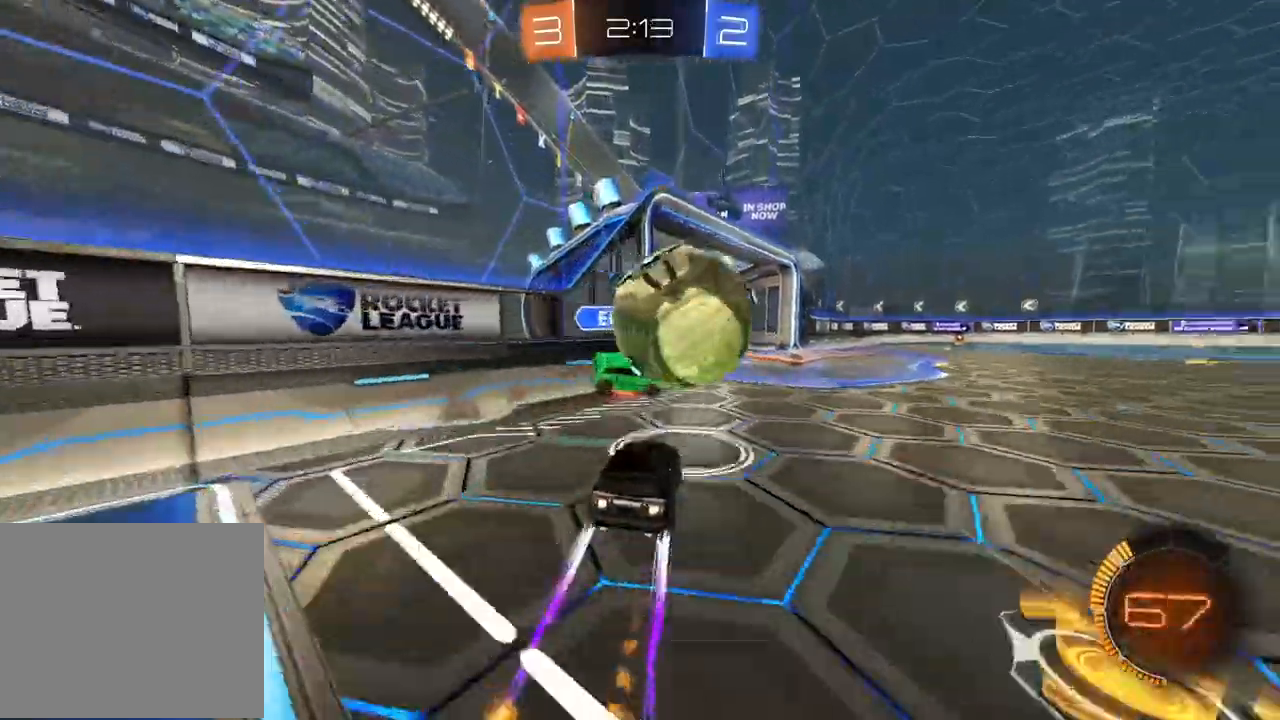
{"buttons": [], "left_stick": "right", "right_stick": "center", "events": [[67, "CIRCLE", "up"]]}
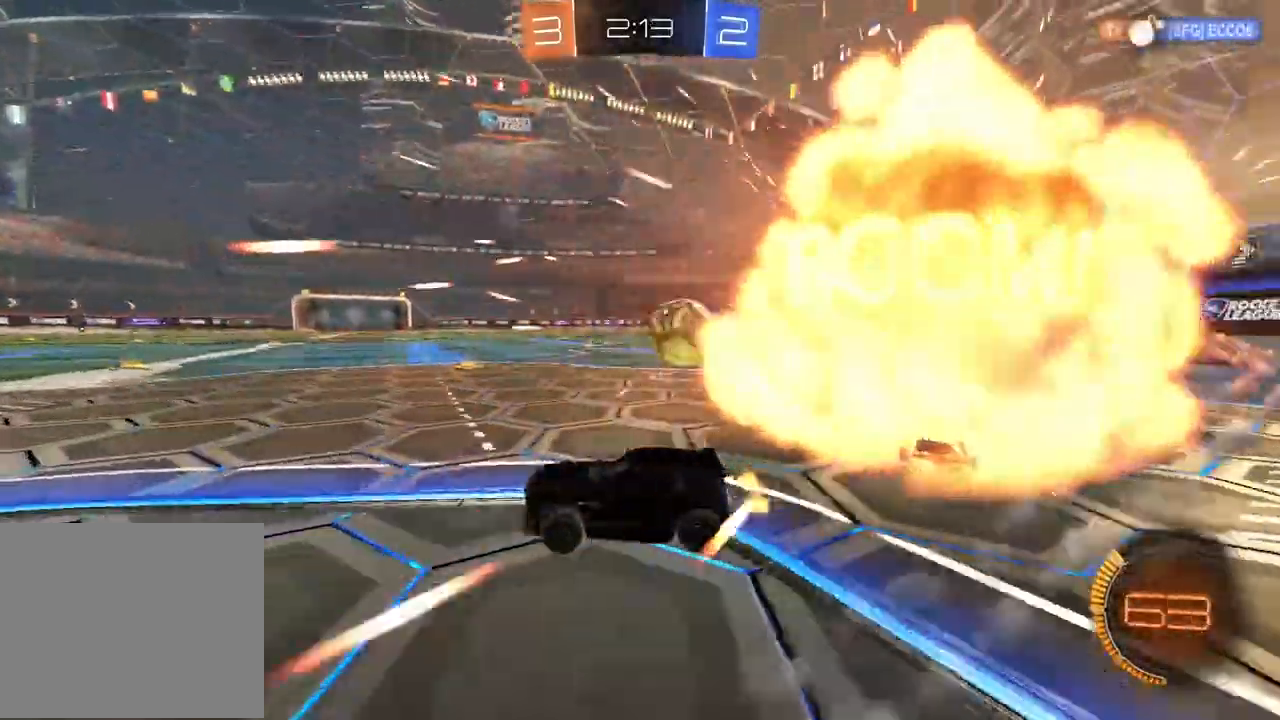
{"buttons": ["CIRCLE"], "left_stick": "center", "right_stick": "center", "events": [[217, "CIRCLE", "down"], [283, "left_stick", "center"]]}